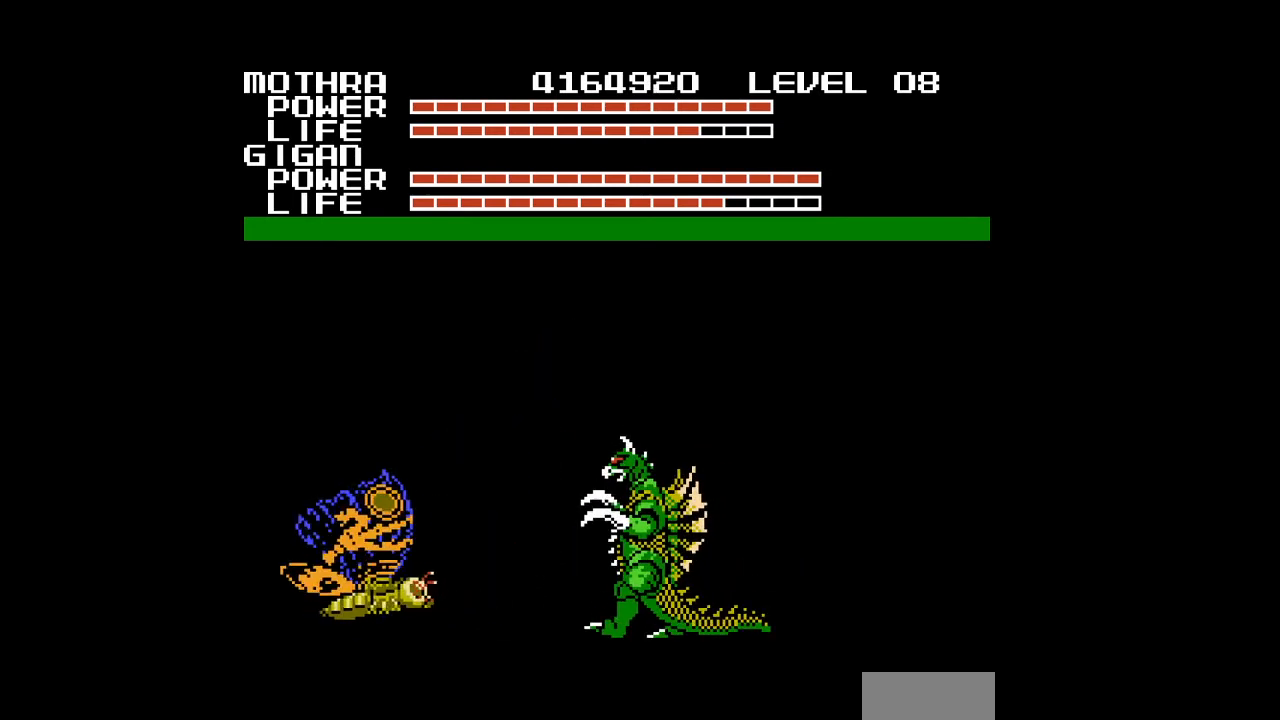
Gameplay with a controller (Nintendo layout); each line is a JSON object with the inputs held at the frame after it. "events" lists button and stick changes between this image and that frame as [ms after this image, input, new state], when the widget could be followed in between. Not read: L3 R3.
{"buttons": [], "events": [[33, "A", "up"], [67, "A", "down"], [67, "DPAD_RIGHT", "down"], [100, "A", "up"], [133, "A", "down"], [167, "A", "up"], [200, "A", "down"], [200, "DPAD_RIGHT", "up"], [233, "A", "up"], [233, "DPAD_UP", "up"], [267, "A", "down"], [300, "A", "up"], [333, "A", "down"], [367, "A", "up"], [400, "A", "down"], [433, "A", "up"], [467, "A", "down"], [500, "A", "up"]]}
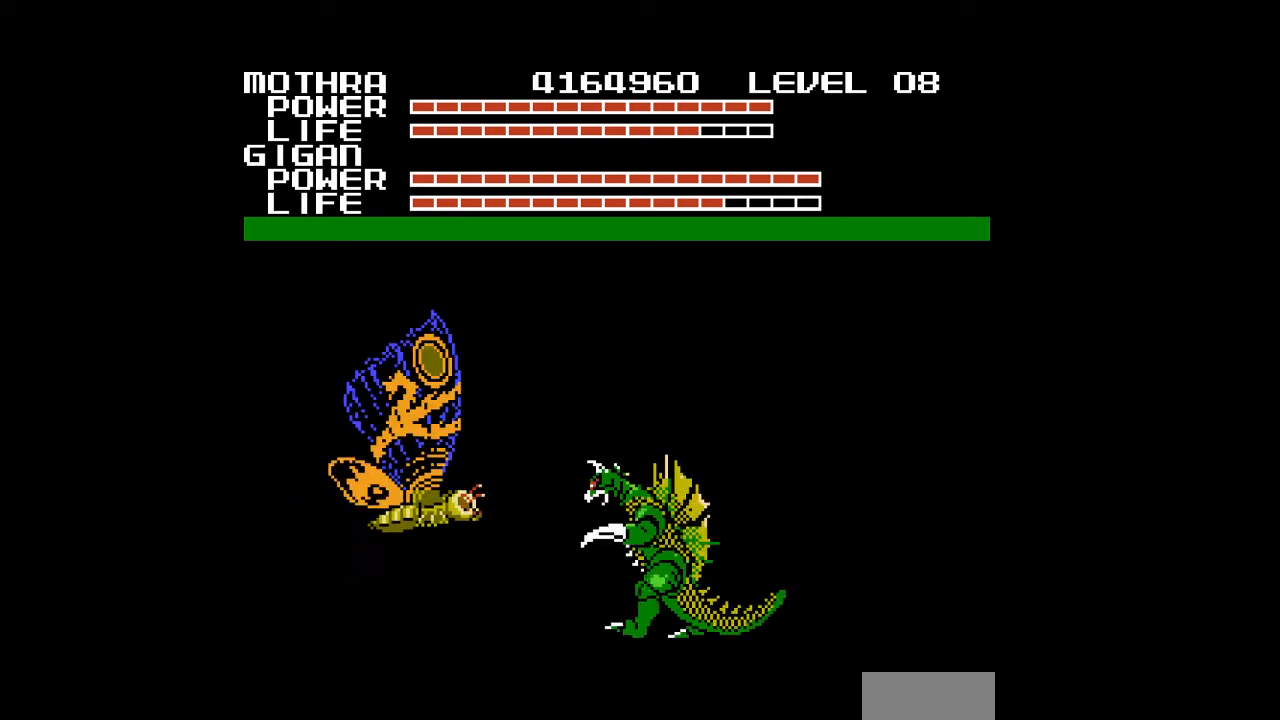
{"buttons": ["A"], "events": [[33, "A", "down"], [67, "A", "up"], [100, "A", "down"], [133, "A", "up"], [167, "A", "down"], [200, "A", "up"], [233, "A", "down"], [267, "A", "up"], [300, "A", "down"], [333, "A", "up"], [367, "A", "down"], [400, "A", "up"], [433, "A", "down"], [467, "A", "up"], [500, "A", "down"]]}
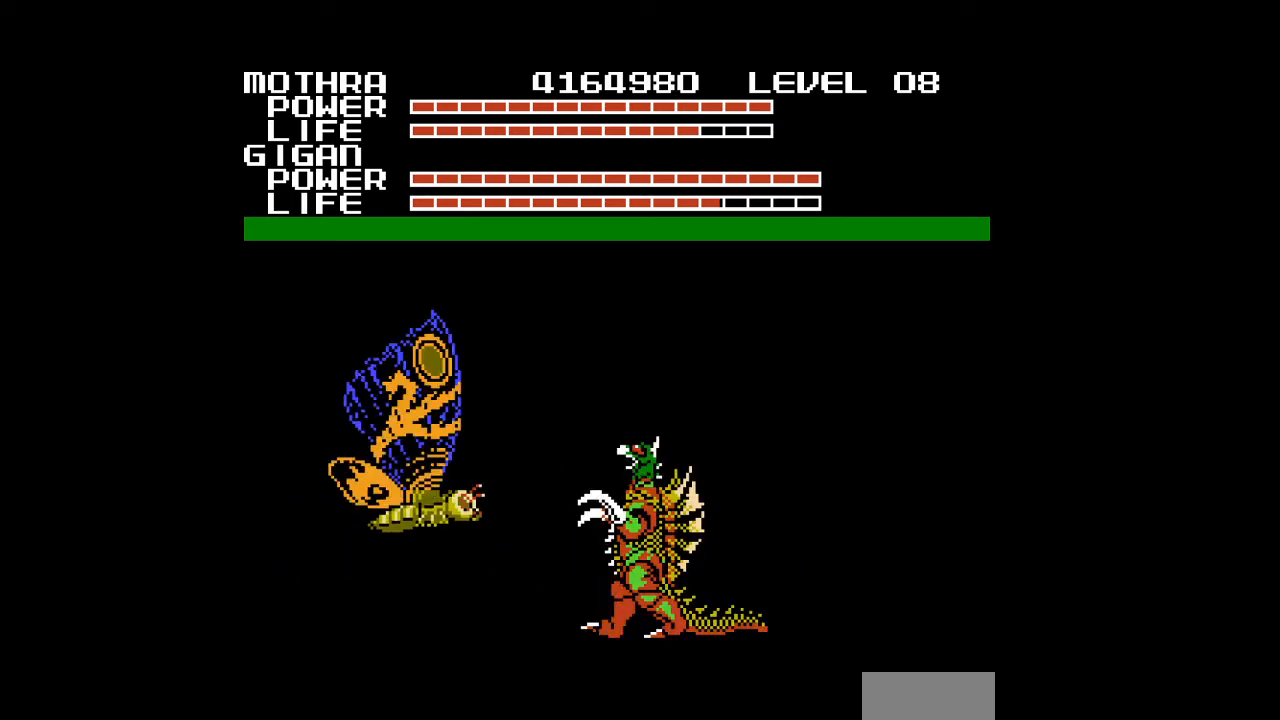
{"buttons": [], "events": [[33, "A", "up"], [67, "A", "down"], [100, "A", "up"], [133, "A", "down"], [167, "A", "up"], [200, "A", "down"], [233, "A", "up"], [267, "A", "down"], [300, "A", "up"], [333, "A", "down"], [367, "A", "up"], [400, "A", "down"], [433, "A", "up"], [467, "A", "down"], [500, "A", "up"]]}
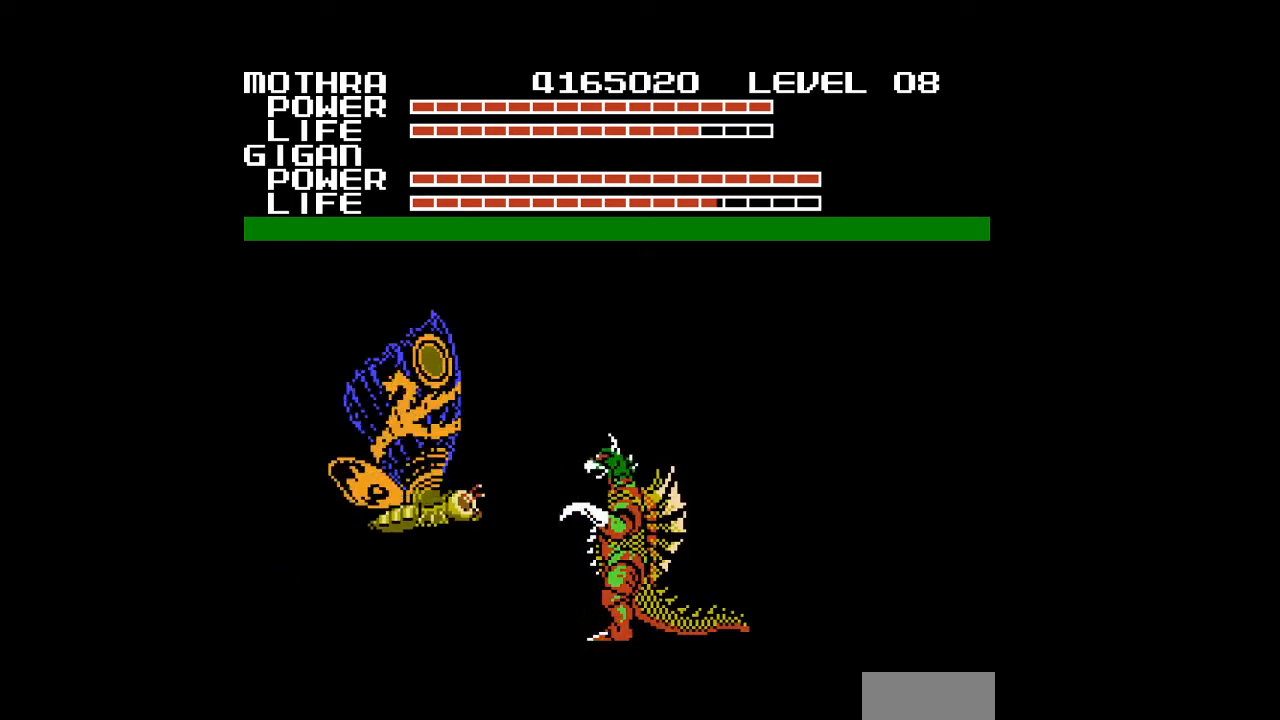
{"buttons": ["A"], "events": [[33, "A", "down"], [67, "A", "up"], [100, "A", "down"], [133, "A", "up"], [167, "A", "down"], [200, "A", "up"], [233, "A", "down"], [233, "DPAD_LEFT", "down"], [267, "A", "up"], [300, "A", "down"], [333, "A", "up"], [333, "DPAD_LEFT", "up"], [367, "A", "down"], [400, "A", "up"], [433, "A", "down"], [467, "A", "up"], [500, "A", "down"]]}
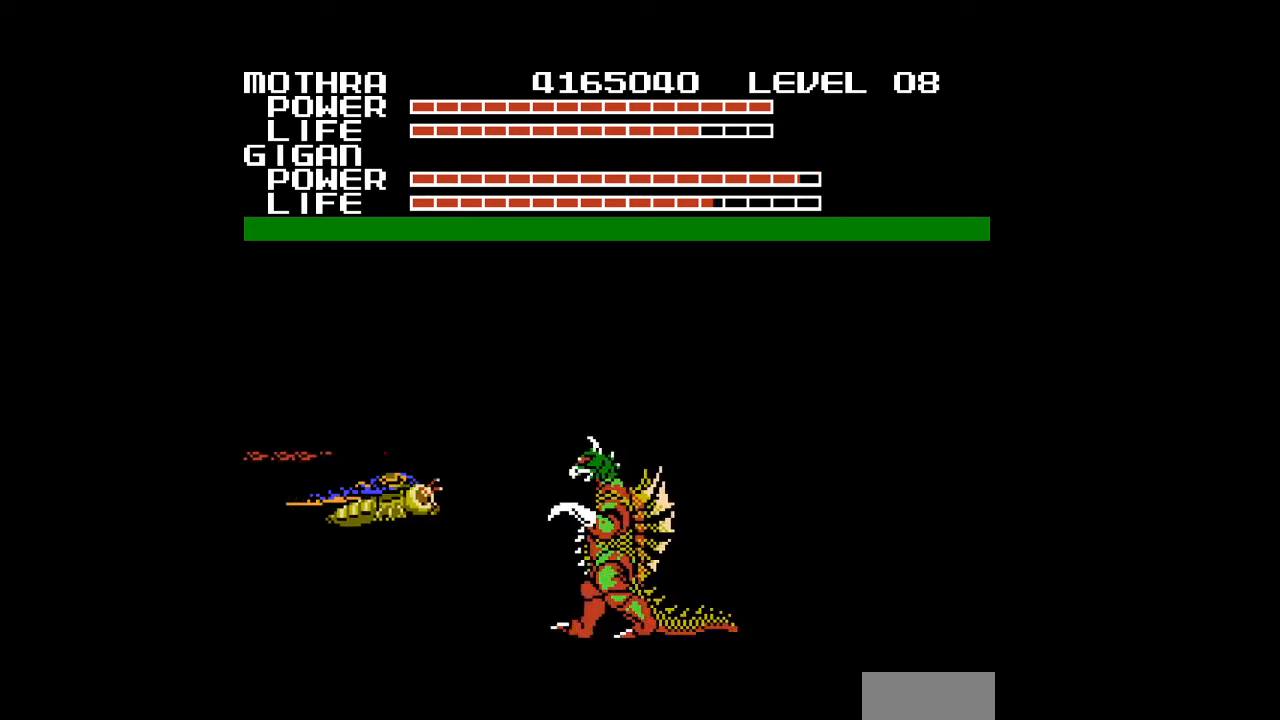
{"buttons": [], "events": [[33, "A", "up"], [67, "A", "down"], [100, "A", "up"], [133, "A", "down"], [167, "A", "up"], [200, "A", "down"], [233, "A", "up"], [267, "A", "down"], [300, "A", "up"], [333, "A", "down"], [367, "A", "up"], [400, "A", "down"], [433, "A", "up"], [467, "A", "down"], [500, "A", "up"]]}
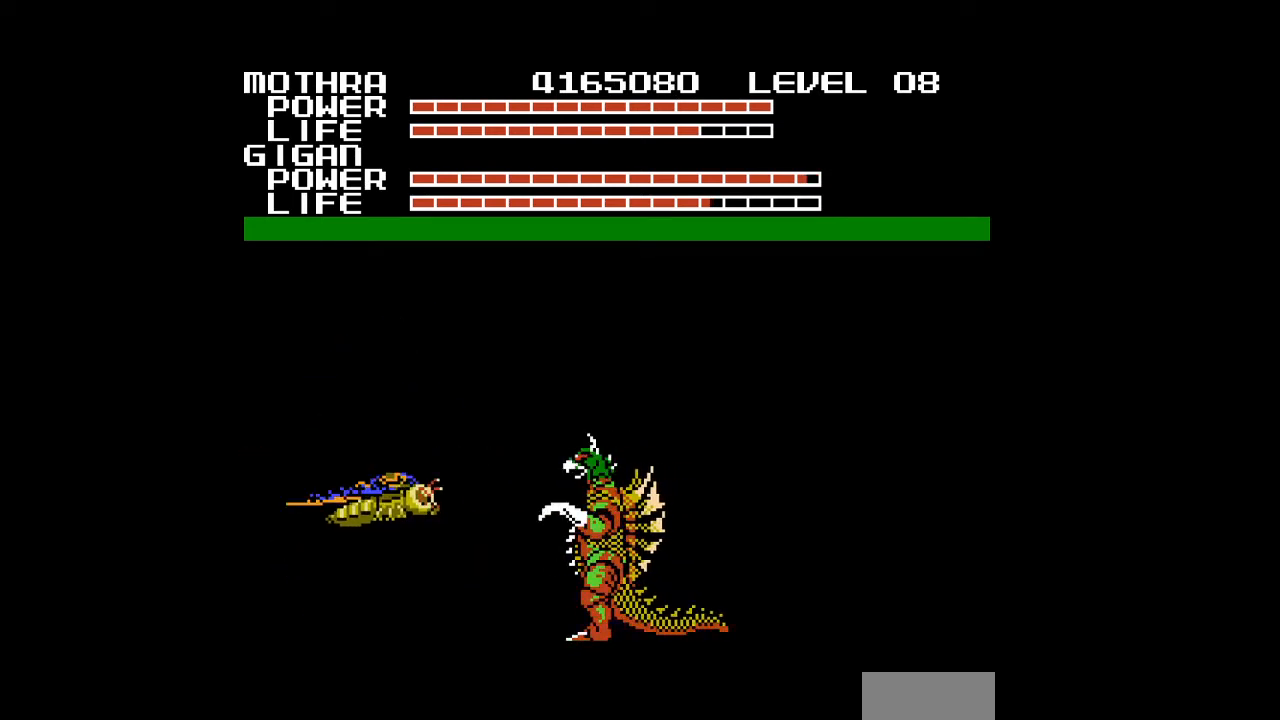
{"buttons": ["A"], "events": [[33, "A", "down"], [67, "A", "up"], [100, "A", "down"], [133, "A", "up"], [167, "A", "down"], [200, "A", "up"], [233, "A", "down"], [267, "A", "up"], [300, "A", "down"], [300, "DPAD_RIGHT", "down"], [333, "A", "up"], [367, "A", "down"], [400, "A", "up"], [400, "DPAD_RIGHT", "up"], [433, "A", "down"], [467, "A", "up"], [500, "A", "down"]]}
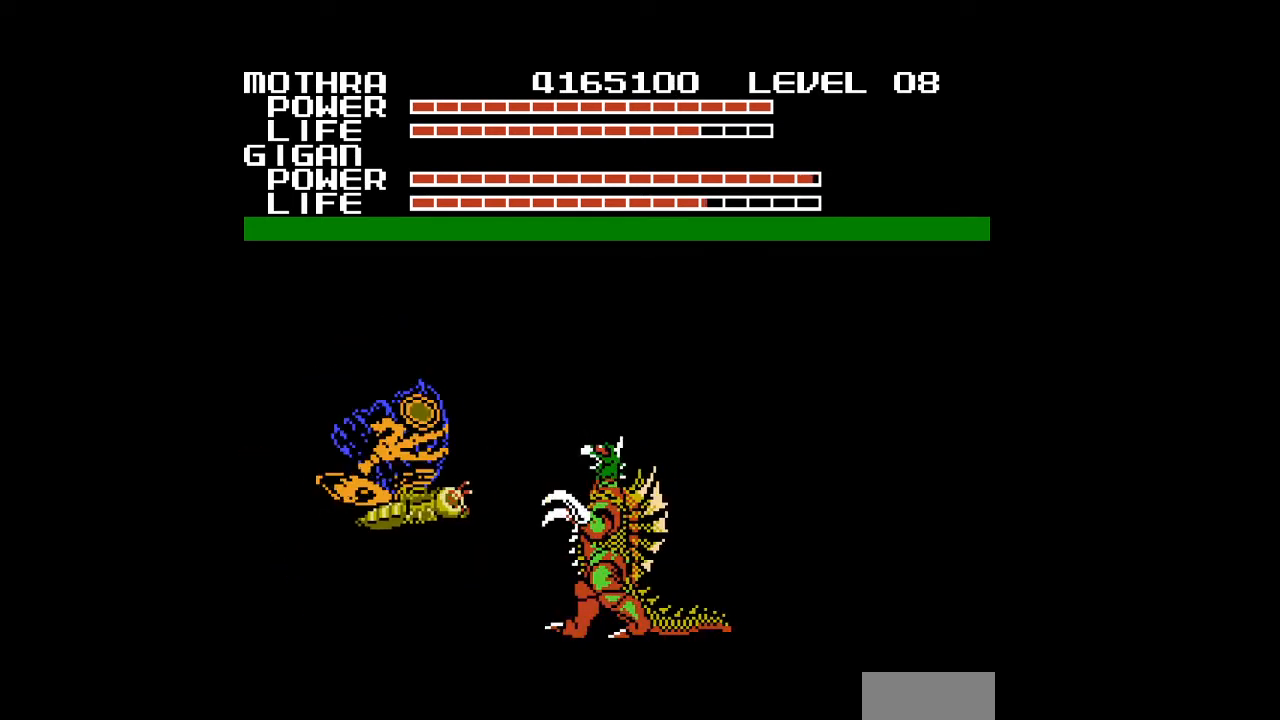
{"buttons": ["DPAD_RIGHT"], "events": [[33, "A", "up"], [67, "A", "down"], [100, "A", "up"], [133, "A", "down"], [167, "A", "up"], [200, "A", "down"], [233, "A", "up"], [267, "A", "down"], [300, "A", "up"], [333, "A", "down"], [367, "A", "up"], [400, "A", "down"], [433, "A", "up"], [467, "A", "down"], [500, "A", "up"], [500, "DPAD_RIGHT", "down"]]}
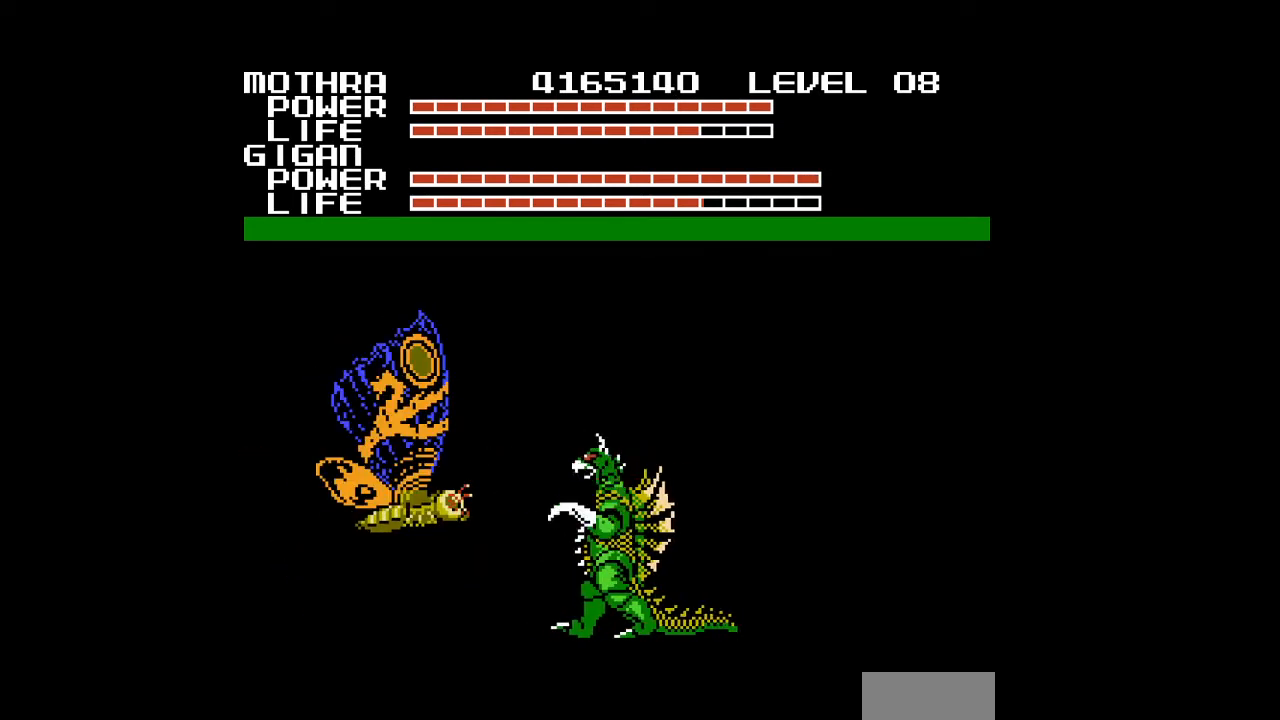
{"buttons": ["A"], "events": [[33, "A", "down"], [67, "A", "up"], [100, "A", "down"], [133, "A", "up"], [133, "DPAD_RIGHT", "up"], [167, "A", "down"], [200, "A", "up"], [233, "A", "down"], [267, "A", "up"], [300, "A", "down"], [333, "A", "up"], [367, "A", "down"], [400, "A", "up"], [433, "A", "down"], [467, "A", "up"], [500, "A", "down"]]}
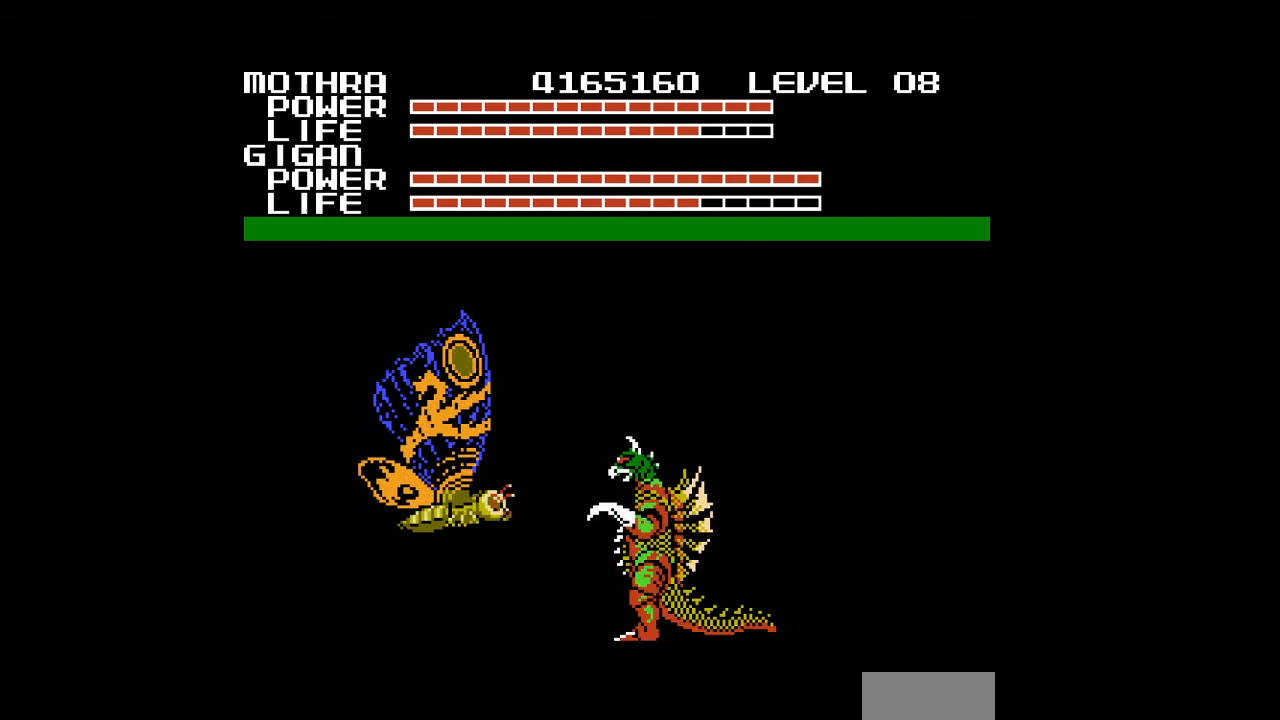
{"buttons": [], "events": [[33, "A", "up"], [67, "A", "down"], [100, "A", "up"], [133, "A", "down"], [167, "A", "up"], [200, "A", "down"], [233, "A", "up"], [267, "A", "down"], [300, "A", "up"], [333, "A", "down"], [367, "A", "up"], [400, "A", "down"], [433, "A", "up"], [467, "A", "down"], [500, "A", "up"]]}
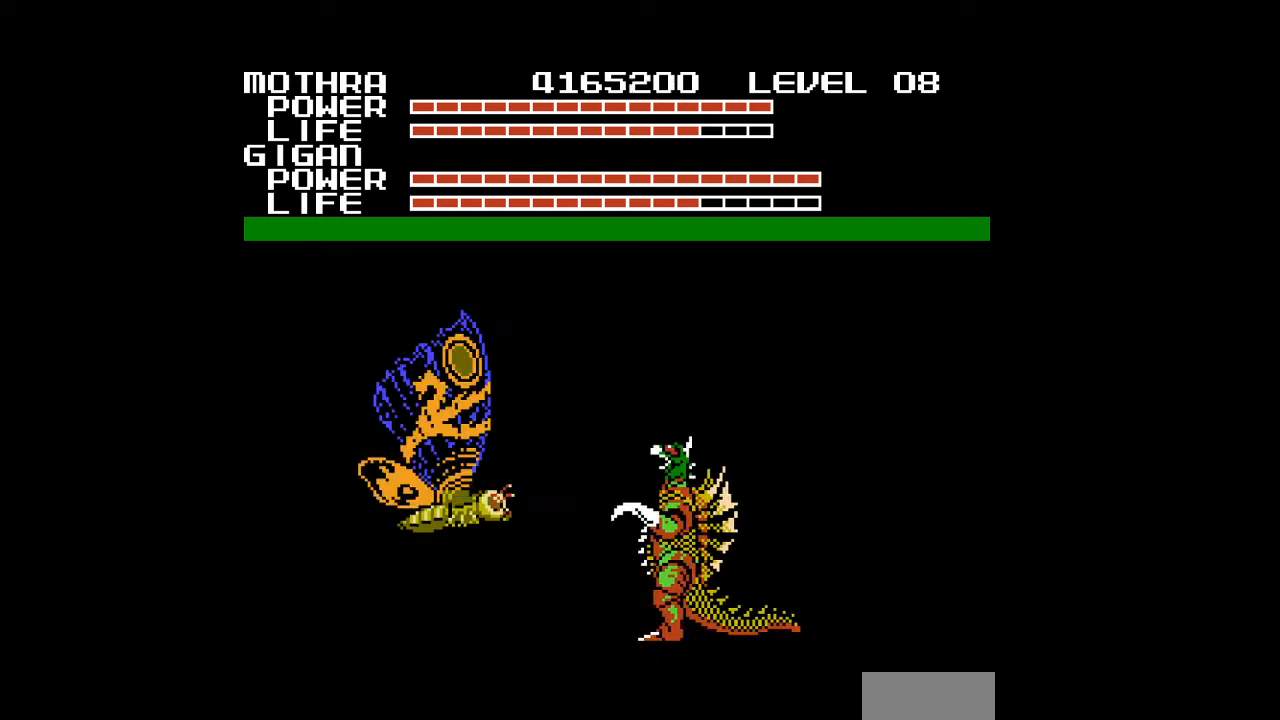
{"buttons": ["A"], "events": [[33, "A", "down"], [67, "A", "up"], [100, "A", "down"], [133, "A", "up"], [167, "A", "down"], [200, "A", "up"], [233, "A", "down"], [267, "A", "up"], [300, "A", "down"], [333, "A", "up"], [367, "A", "down"], [400, "A", "up"], [433, "A", "down"], [467, "A", "up"], [500, "A", "down"]]}
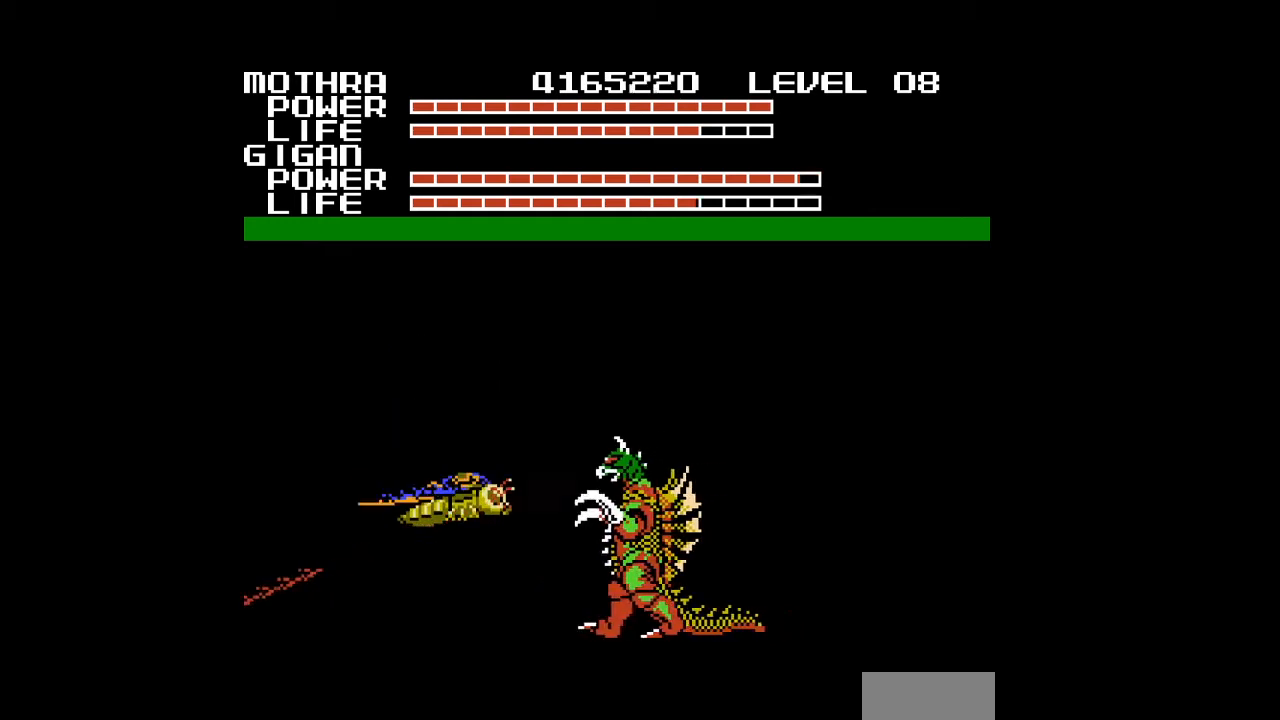
{"buttons": [], "events": [[33, "A", "up"], [67, "A", "down"], [100, "A", "up"], [133, "A", "down"], [167, "A", "up"], [200, "A", "down"], [233, "A", "up"], [267, "A", "down"], [300, "A", "up"], [333, "A", "down"], [367, "A", "up"], [400, "A", "down"], [467, "A", "up"]]}
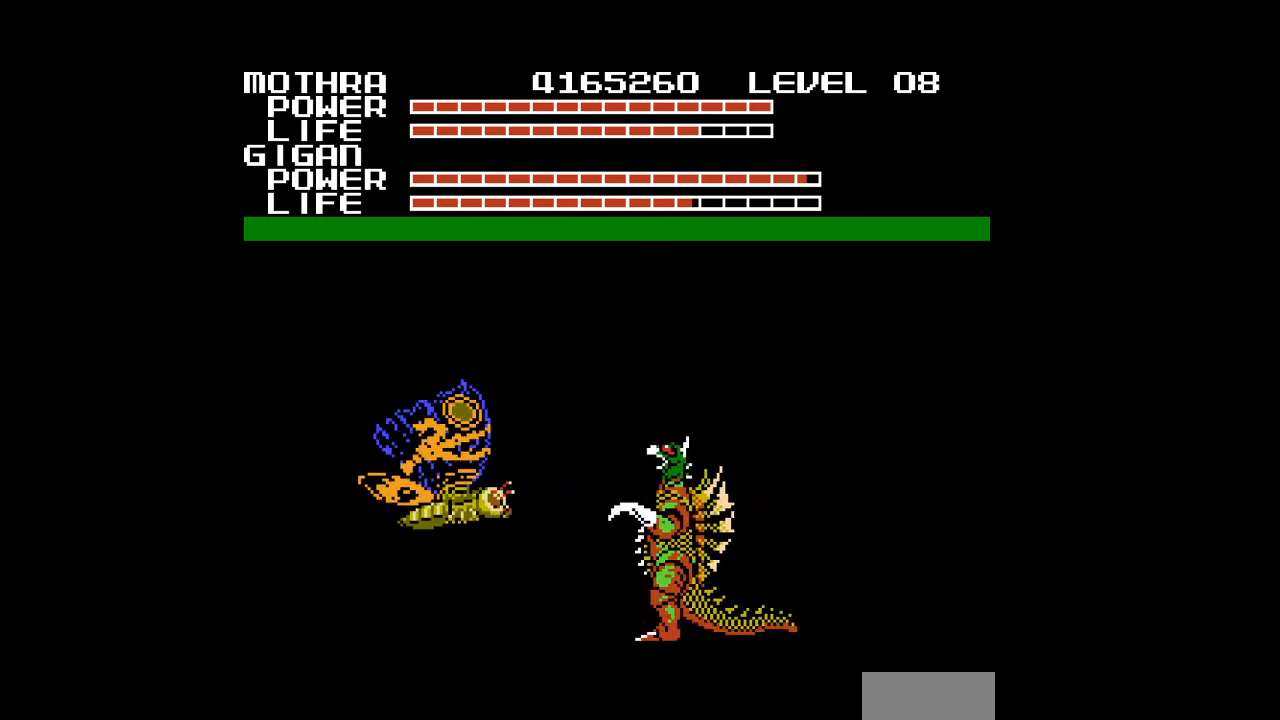
{"buttons": ["A"], "events": [[133, "A", "down"], [233, "A", "up"], [267, "A", "down"], [400, "A", "up"], [467, "A", "down"]]}
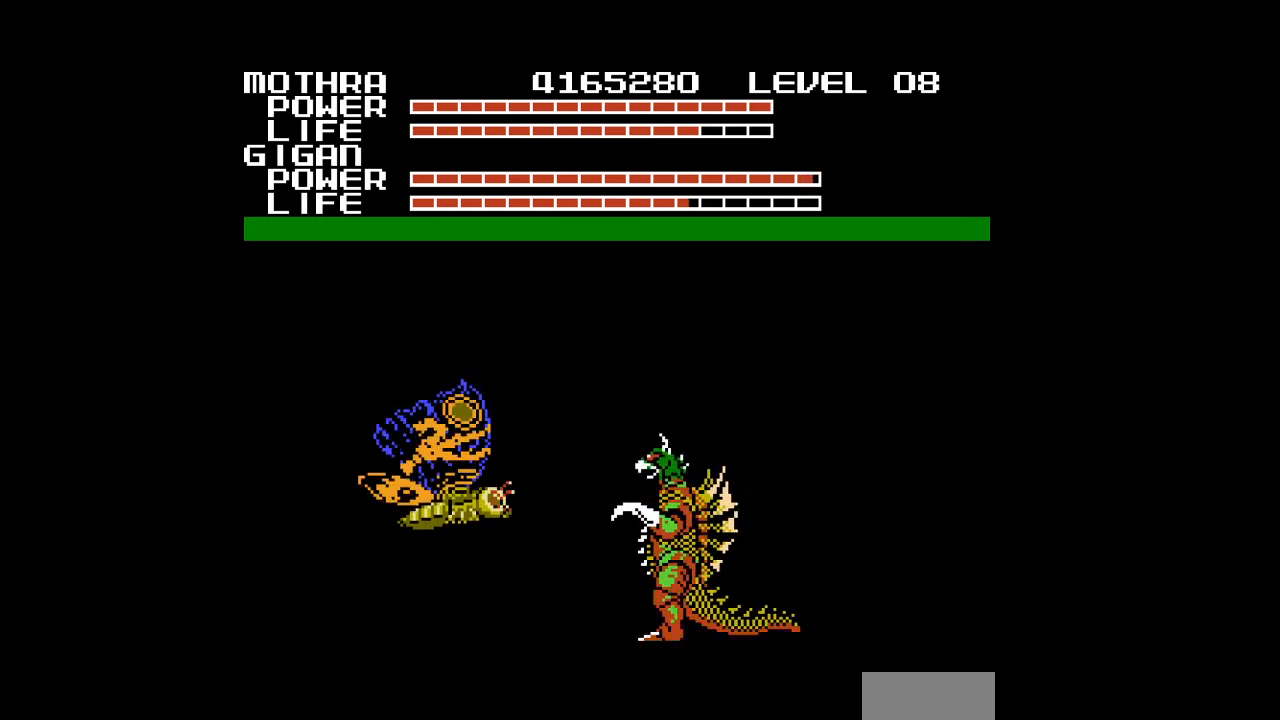
{"buttons": [], "events": [[33, "A", "up"], [167, "A", "down"], [200, "A", "up"], [233, "A", "down"], [267, "A", "up"], [300, "A", "down"], [333, "A", "up"], [367, "A", "down"], [500, "A", "up"]]}
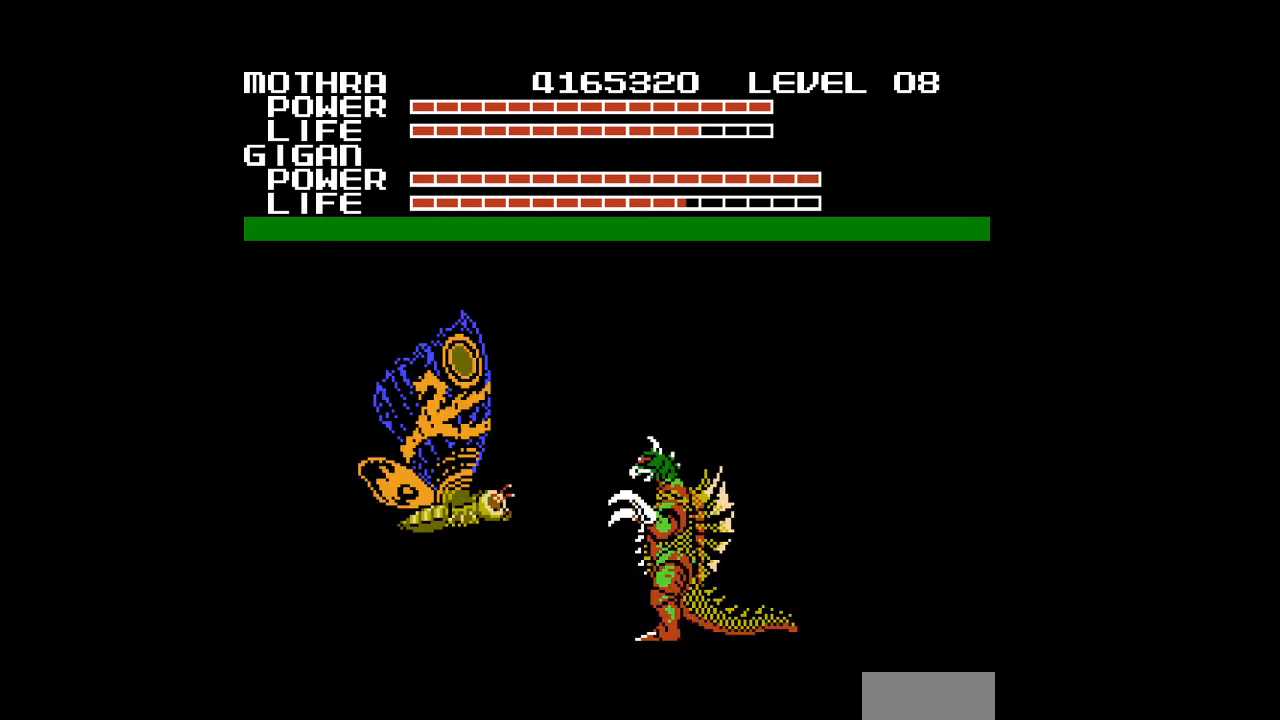
{"buttons": [], "events": [[67, "A", "down"], [133, "A", "up"], [200, "A", "down"], [233, "A", "up"], [267, "A", "down"], [300, "A", "up"], [333, "A", "down"], [367, "A", "up"], [467, "A", "down"], [500, "A", "up"]]}
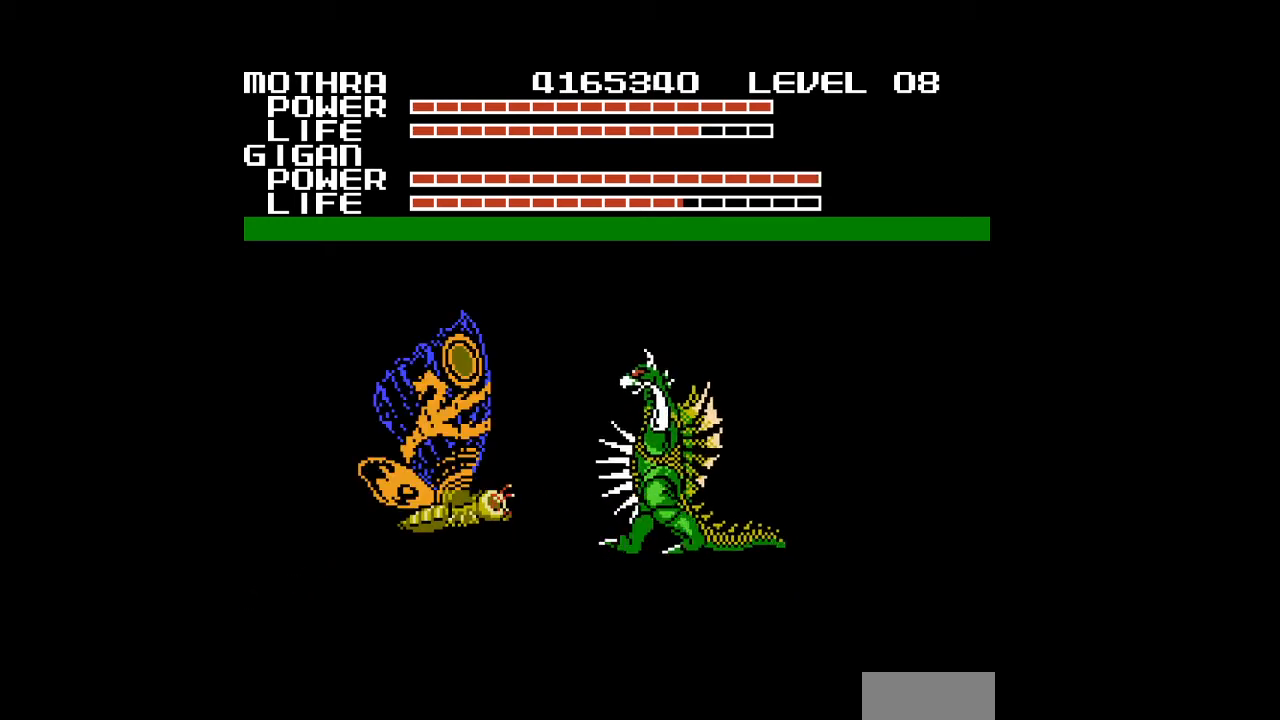
{"buttons": ["A"], "events": [[33, "A", "down"], [67, "A", "up"], [100, "A", "down"], [133, "A", "up"], [167, "A", "down"], [200, "A", "up"], [233, "A", "down"], [267, "A", "up"], [300, "A", "down"], [333, "A", "up"], [367, "A", "down"], [400, "A", "up"], [433, "A", "down"], [467, "A", "up"], [500, "A", "down"]]}
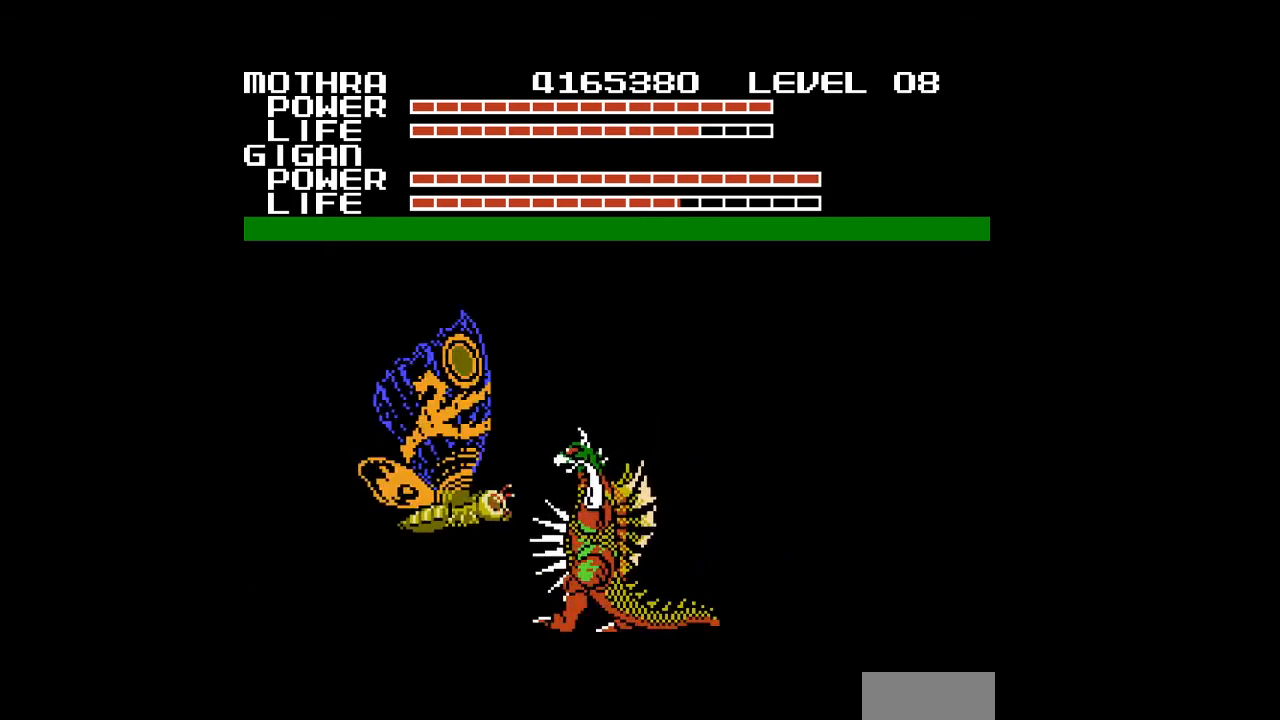
{"buttons": [], "events": [[33, "A", "up"], [67, "A", "down"], [67, "DPAD_LEFT", "down"], [100, "A", "up"], [133, "A", "down"], [167, "A", "up"], [200, "A", "down"], [233, "A", "up"], [233, "DPAD_LEFT", "up"], [267, "A", "down"], [300, "A", "up"], [333, "A", "down"], [367, "A", "up"], [400, "A", "down"], [433, "A", "up"], [467, "A", "down"], [500, "A", "up"]]}
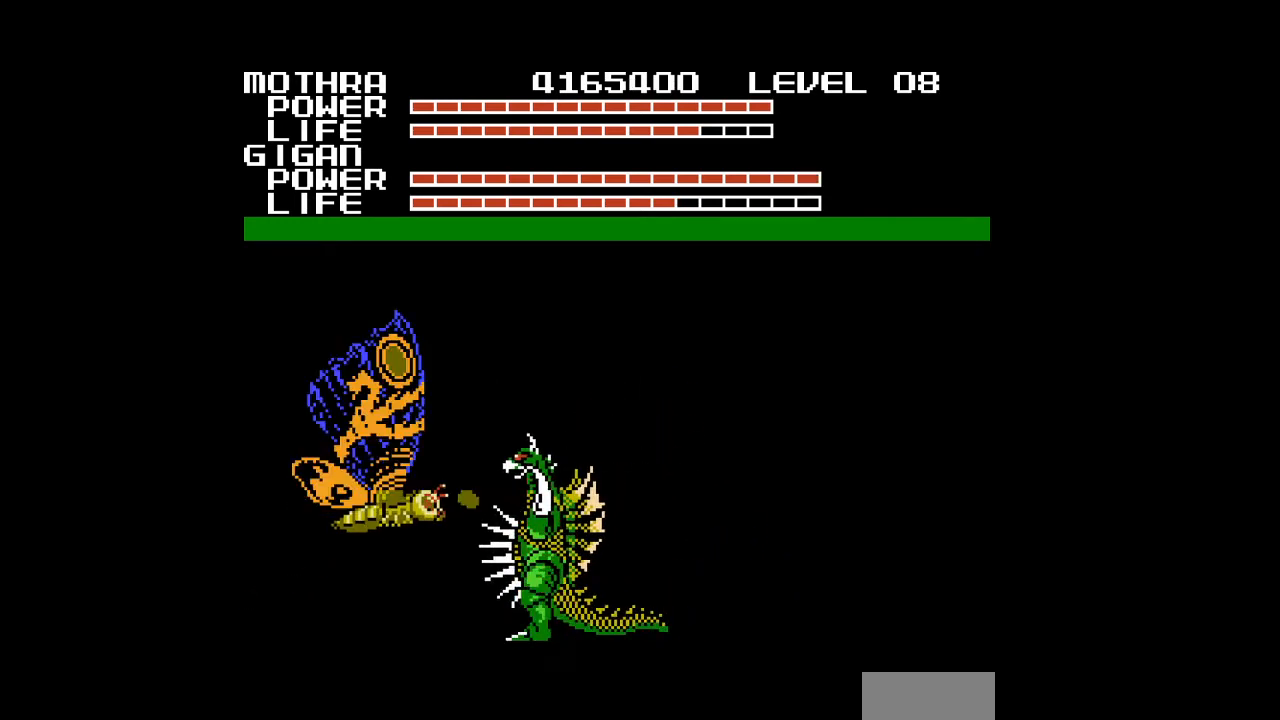
{"buttons": ["A"], "events": [[33, "A", "down"], [67, "A", "up"], [100, "A", "down"], [133, "A", "up"], [167, "A", "down"], [200, "A", "up"], [233, "A", "down"], [267, "A", "up"], [300, "A", "down"], [333, "A", "up"], [367, "A", "down"], [400, "A", "up"], [433, "A", "down"], [467, "A", "up"], [500, "A", "down"]]}
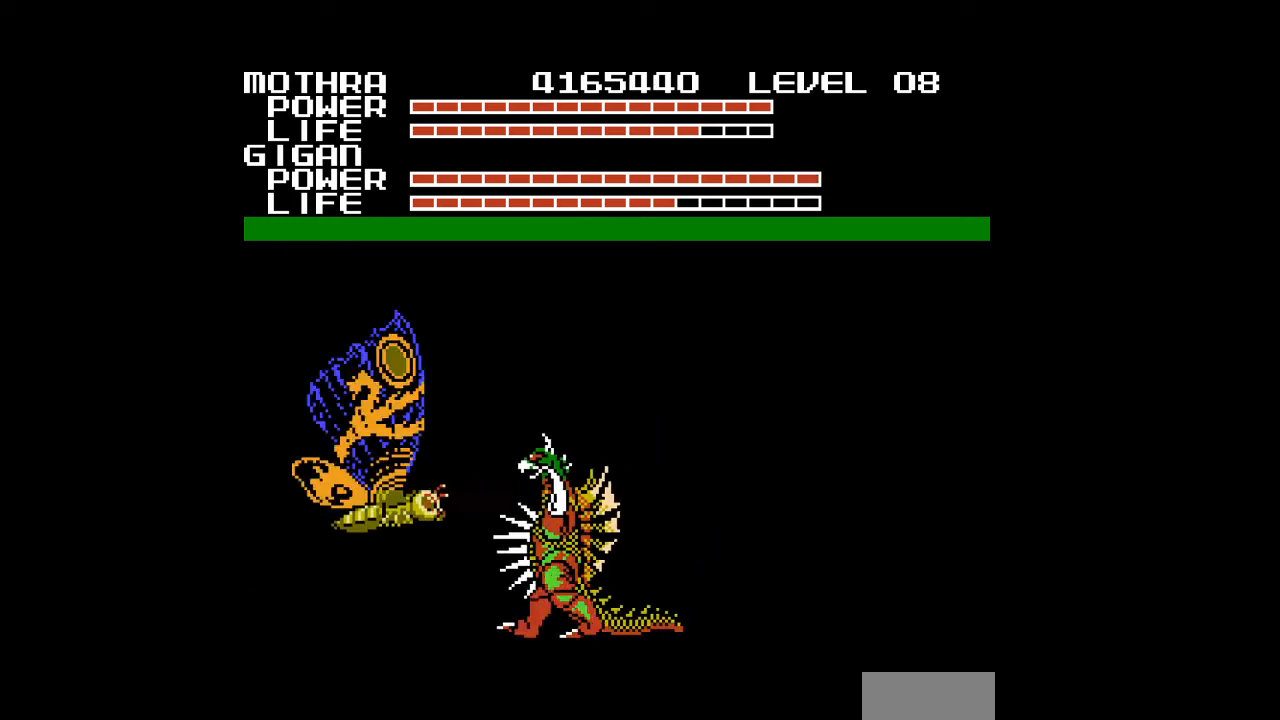
{"buttons": [], "events": [[33, "A", "up"], [67, "A", "down"], [100, "A", "up"], [133, "A", "down"], [167, "A", "up"], [200, "A", "down"], [233, "A", "up"], [267, "A", "down"], [300, "A", "up"], [333, "A", "down"], [367, "A", "up"], [400, "A", "down"], [433, "A", "up"], [467, "A", "down"], [500, "A", "up"]]}
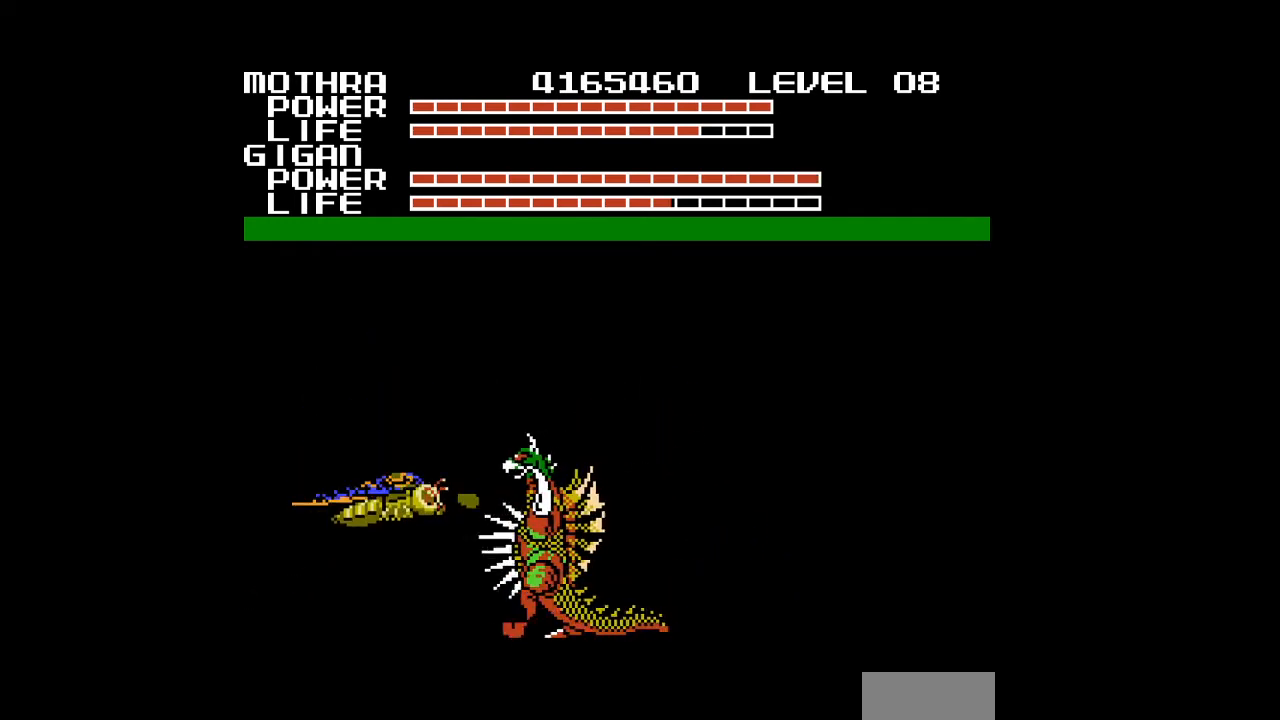
{"buttons": ["A"], "events": [[33, "A", "down"], [67, "A", "up"], [100, "A", "down"], [133, "A", "up"], [167, "A", "down"], [200, "A", "up"], [233, "A", "down"], [267, "A", "up"], [300, "A", "down"], [333, "A", "up"], [367, "A", "down"], [400, "A", "up"], [433, "A", "down"], [467, "A", "up"], [500, "A", "down"]]}
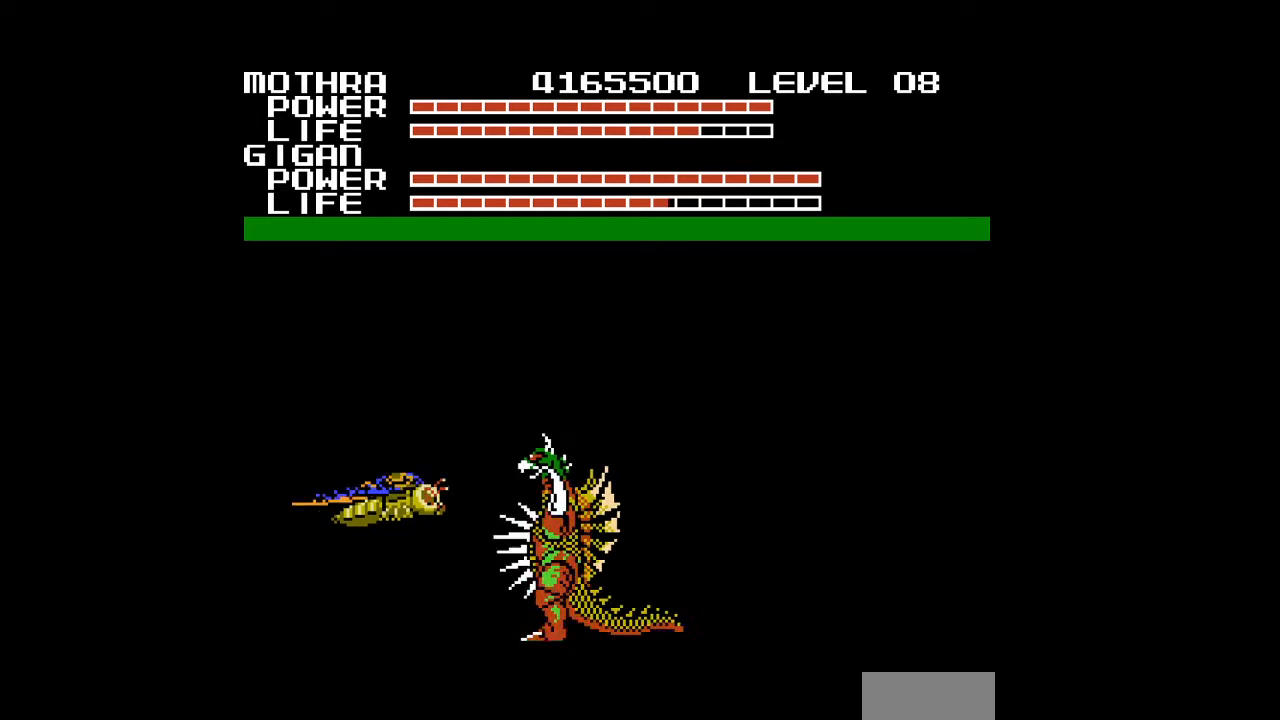
{"buttons": [], "events": [[33, "A", "up"], [67, "A", "down"], [100, "A", "up"], [133, "A", "down"], [167, "A", "up"], [200, "A", "down"], [233, "A", "up"], [267, "A", "down"], [300, "A", "up"], [333, "A", "down"], [367, "A", "up"], [400, "A", "down"], [433, "A", "up"], [467, "A", "down"], [500, "A", "up"]]}
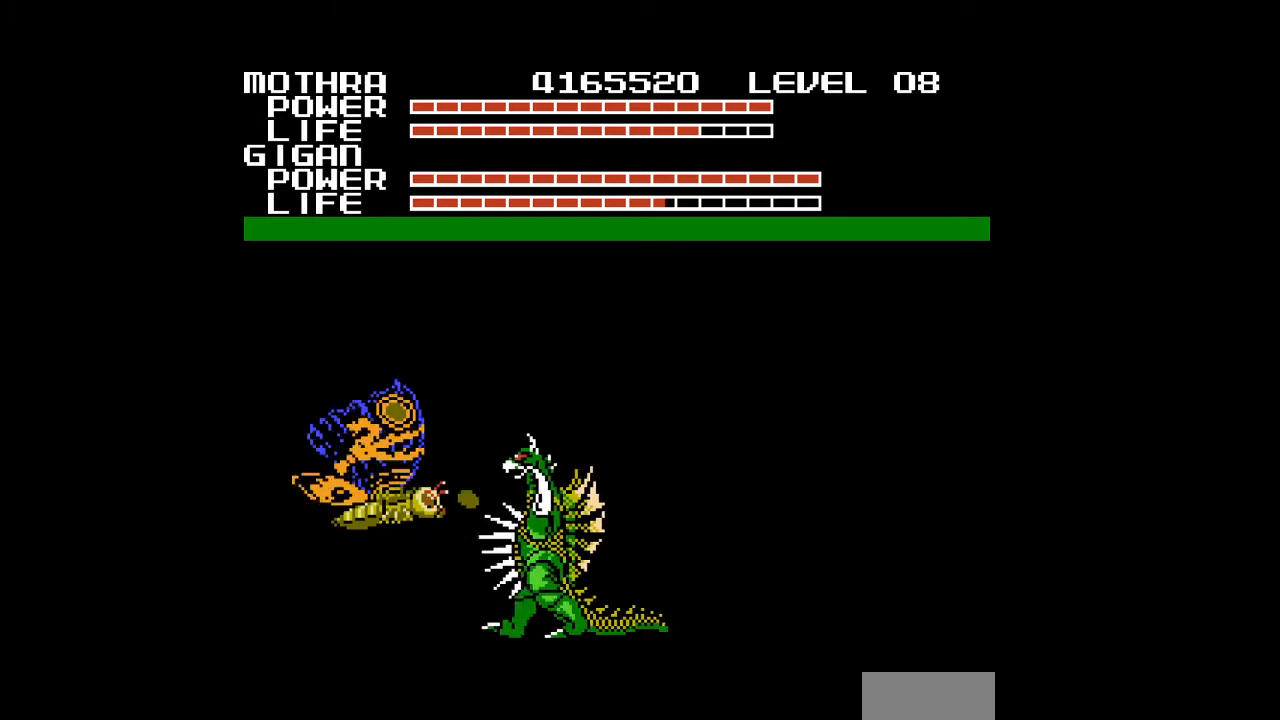
{"buttons": ["A"], "events": [[33, "A", "down"], [67, "A", "up"], [100, "A", "down"], [133, "A", "up"], [167, "A", "down"], [200, "A", "up"], [233, "A", "down"], [267, "A", "up"], [300, "A", "down"], [333, "A", "up"], [367, "A", "down"], [400, "A", "up"], [433, "A", "down"], [467, "A", "up"], [500, "A", "down"]]}
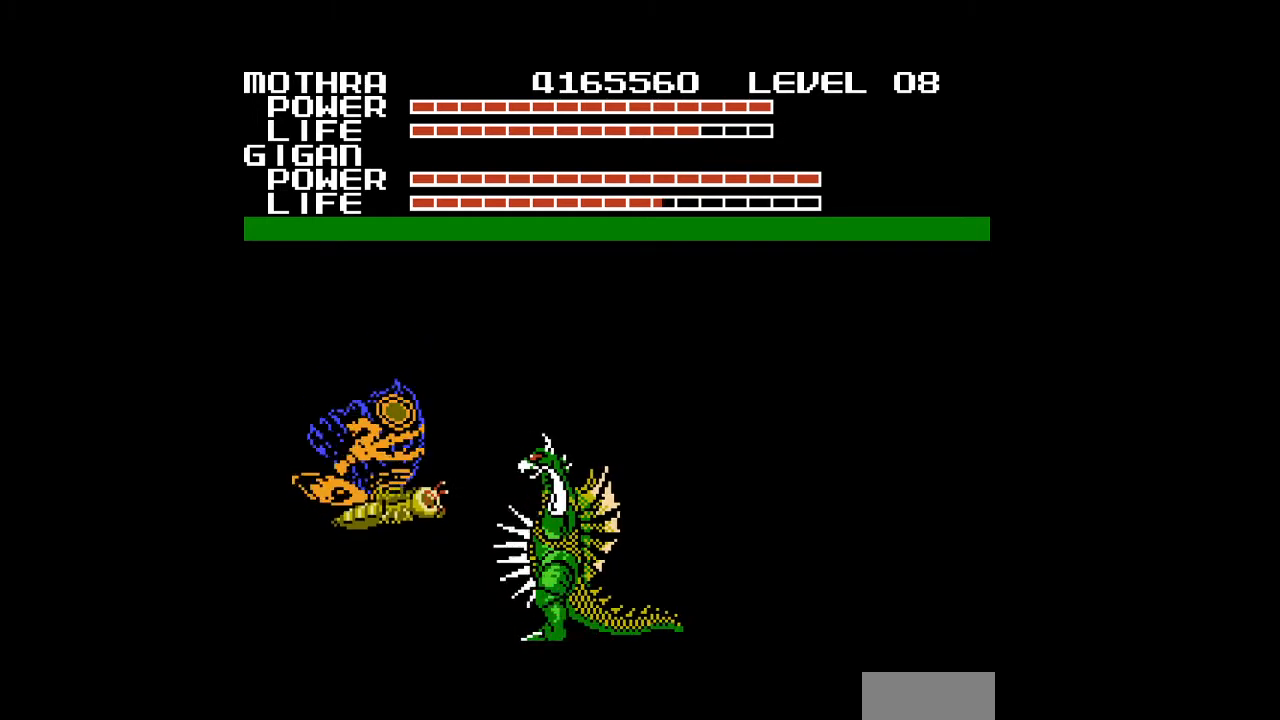
{"buttons": [], "events": [[33, "A", "up"], [67, "A", "down"], [100, "A", "up"], [133, "A", "down"], [167, "A", "up"], [200, "A", "down"], [233, "A", "up"], [267, "A", "down"], [300, "A", "up"], [333, "A", "down"], [367, "A", "up"], [400, "A", "down"], [433, "A", "up"], [467, "A", "down"], [500, "A", "up"]]}
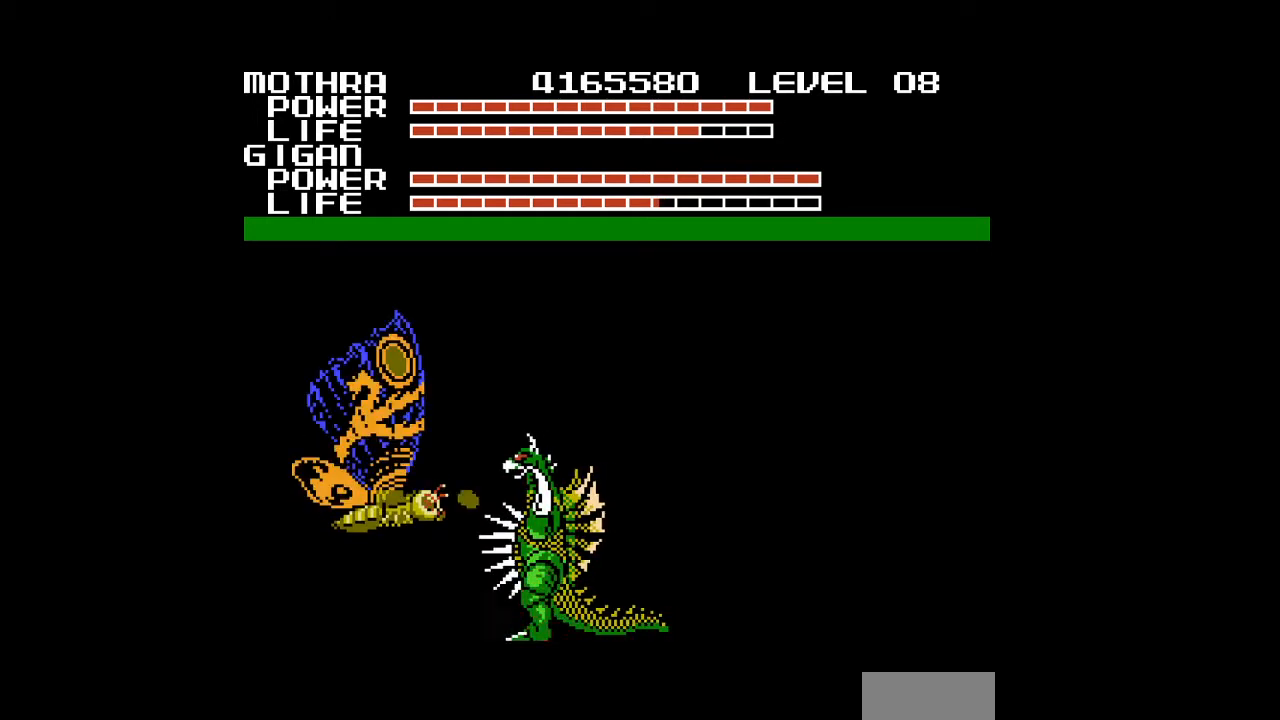
{"buttons": ["A"], "events": [[33, "A", "down"], [67, "A", "up"], [100, "A", "down"], [133, "A", "up"], [167, "A", "down"], [200, "A", "up"], [233, "A", "down"], [267, "A", "up"], [300, "A", "down"], [333, "A", "up"], [367, "A", "down"], [400, "A", "up"], [433, "A", "down"], [467, "A", "up"], [500, "A", "down"]]}
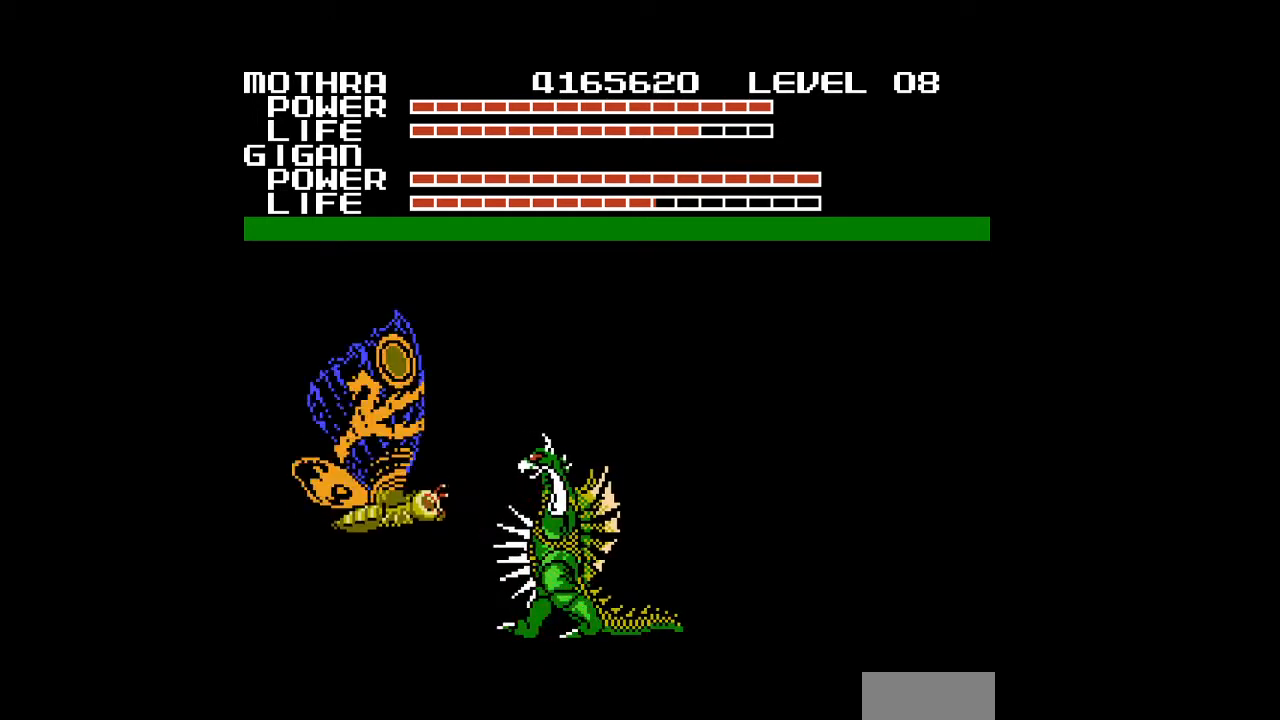
{"buttons": [], "events": [[33, "A", "up"], [67, "A", "down"], [100, "A", "up"], [133, "A", "down"], [167, "A", "up"], [200, "A", "down"], [233, "A", "up"], [267, "A", "down"], [300, "A", "up"], [333, "A", "down"], [367, "A", "up"], [400, "A", "down"], [433, "A", "up"], [467, "A", "down"], [500, "A", "up"]]}
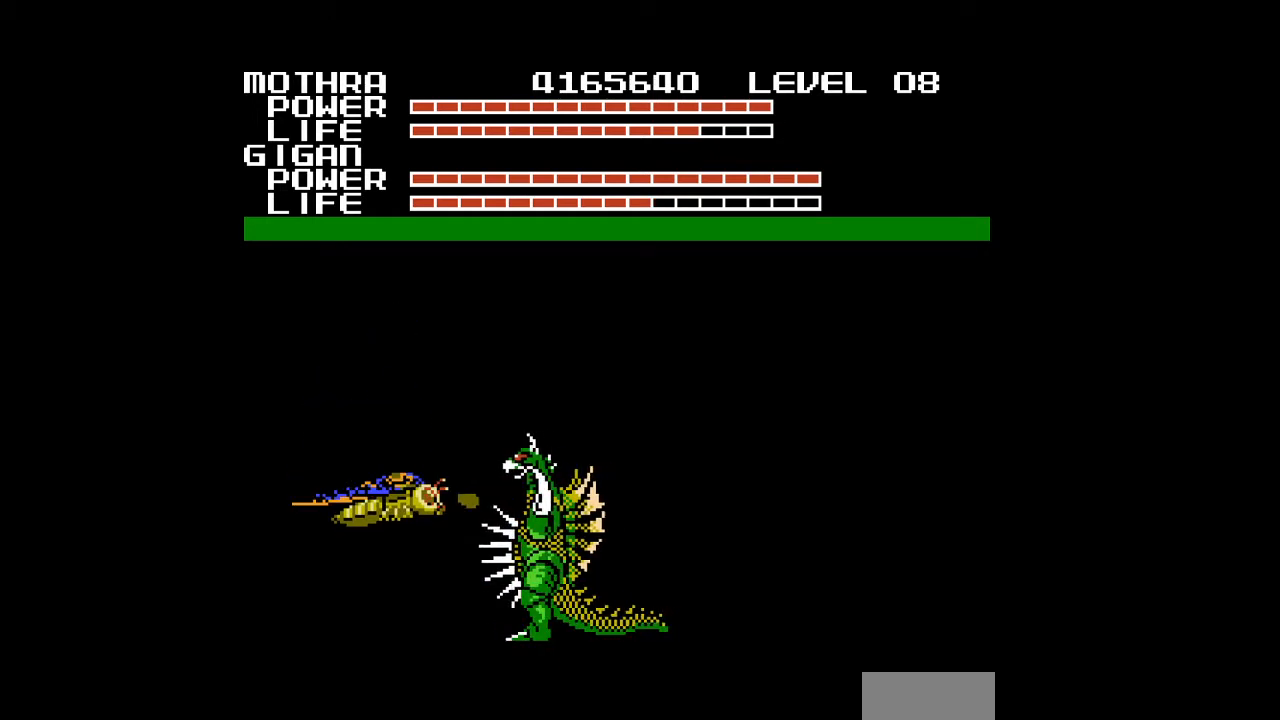
{"buttons": ["A"], "events": [[33, "A", "down"], [67, "A", "up"], [100, "A", "down"], [133, "A", "up"], [167, "A", "down"], [200, "A", "up"], [233, "A", "down"], [267, "A", "up"], [300, "A", "down"], [333, "A", "up"], [400, "A", "down"], [467, "A", "up"], [500, "A", "down"]]}
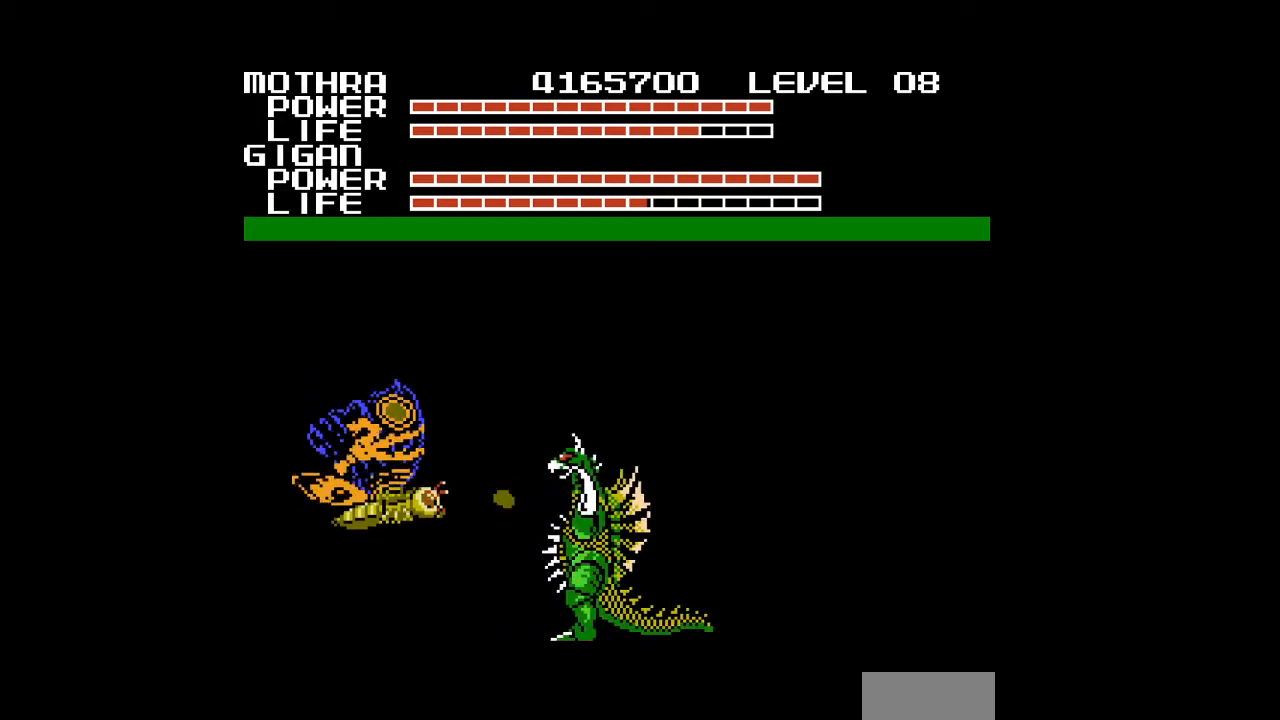
{"buttons": ["A"], "events": [[33, "A", "up"], [100, "A", "down"], [133, "A", "up"], [233, "A", "down"], [300, "A", "up"], [367, "A", "down"], [433, "A", "up"], [500, "A", "down"]]}
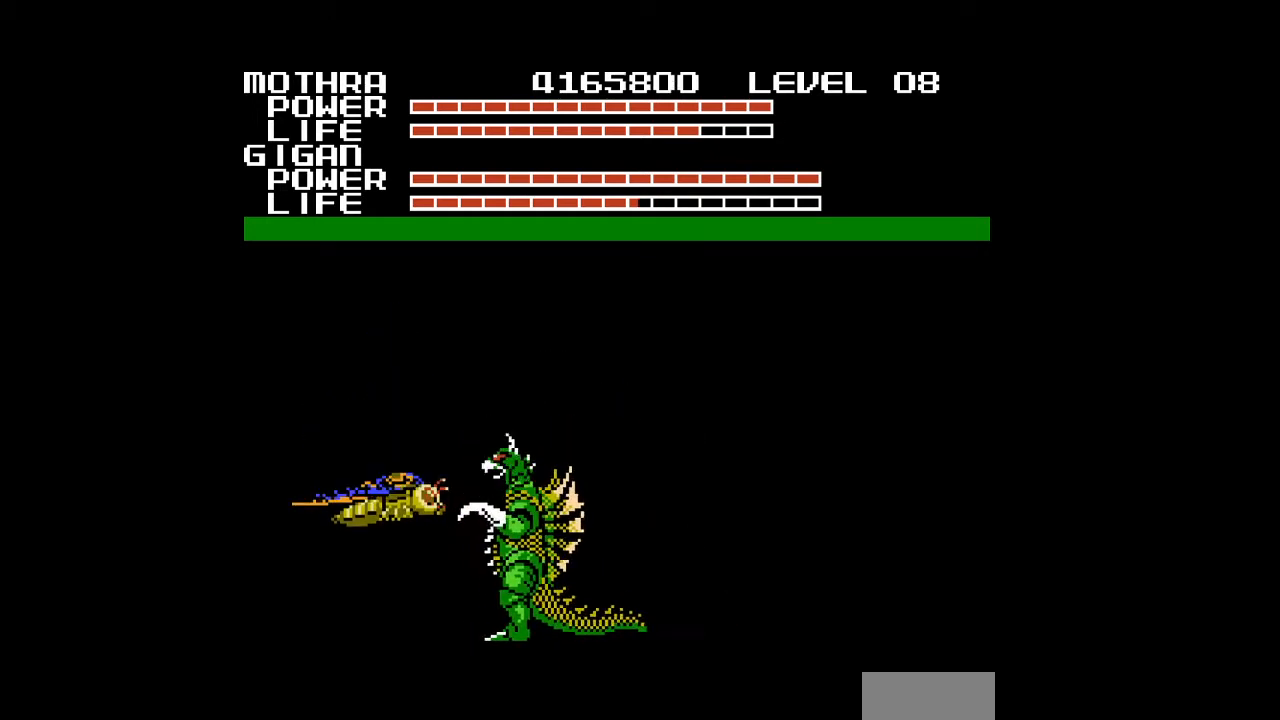
{"buttons": ["A"], "events": [[67, "A", "up"], [100, "A", "down"], [133, "A", "up"], [200, "A", "down"], [267, "A", "up"], [300, "A", "down"], [333, "A", "up"], [367, "A", "down"]]}
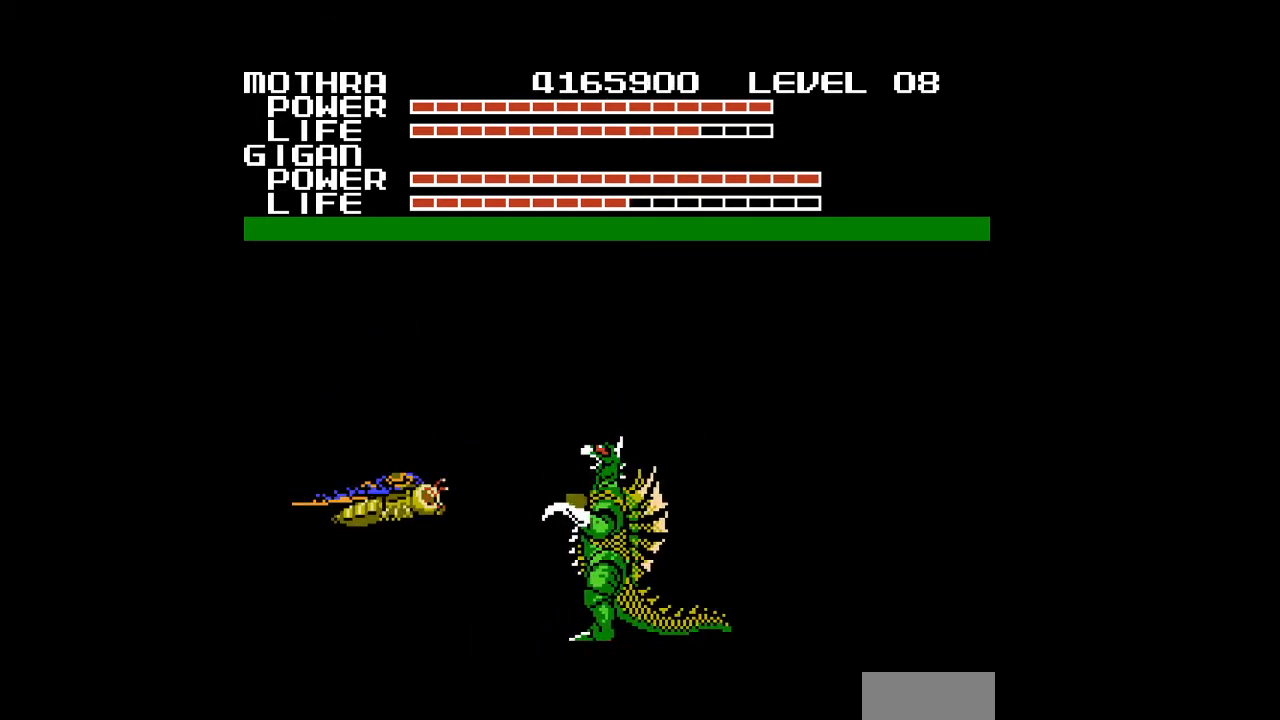
{"buttons": [], "events": [[367, "A", "up"], [433, "A", "down"], [467, "A", "up"]]}
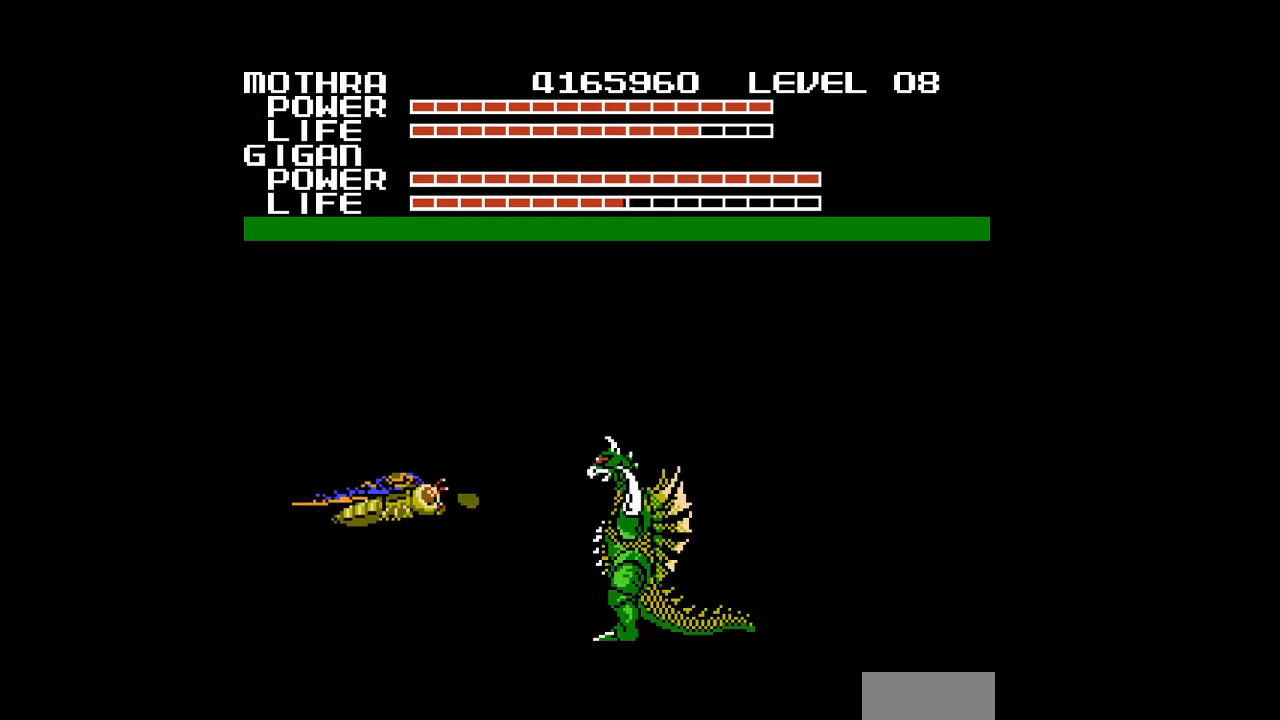
{"buttons": ["A"], "events": [[100, "A", "down"], [133, "A", "up"], [167, "A", "down"], [200, "A", "up"], [267, "A", "down"], [333, "A", "up"], [367, "A", "down"], [400, "A", "up"], [433, "A", "down"], [467, "A", "up"], [500, "A", "down"]]}
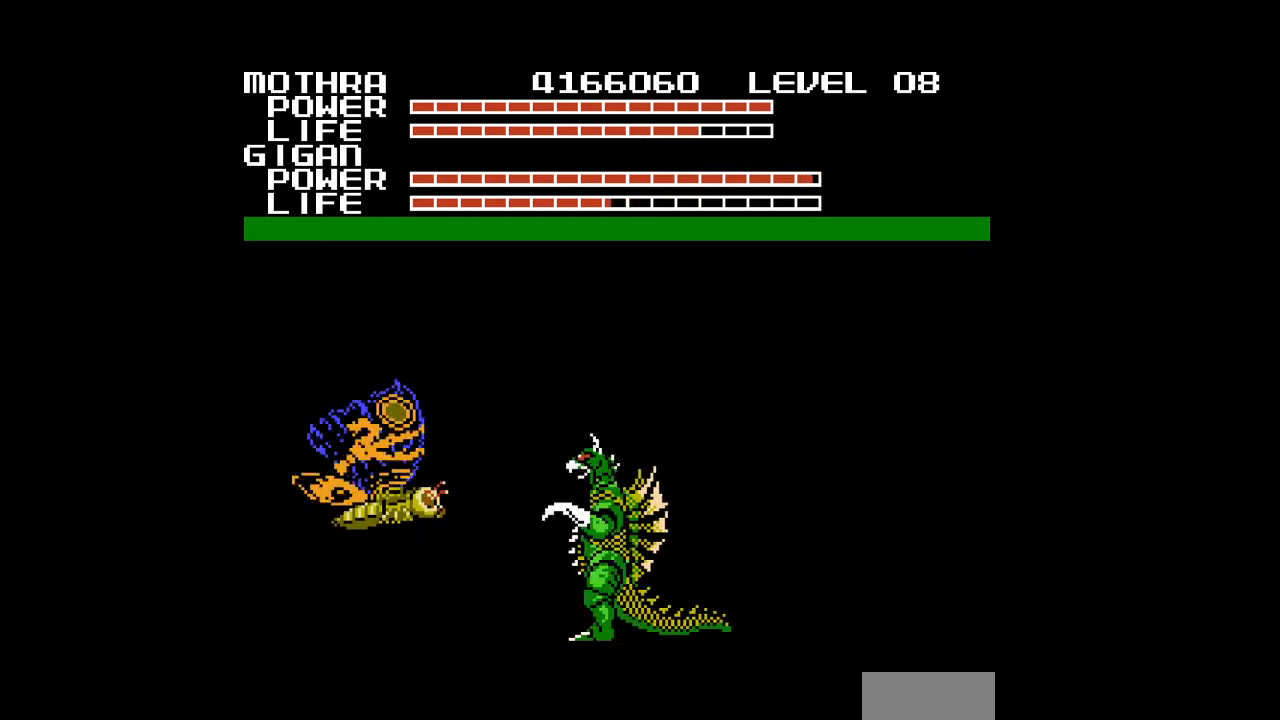
{"buttons": [], "events": [[100, "A", "up"], [133, "A", "down"], [200, "A", "up"], [333, "A", "down"], [367, "A", "up"], [400, "A", "down"], [433, "A", "up"], [467, "A", "down"], [500, "A", "up"]]}